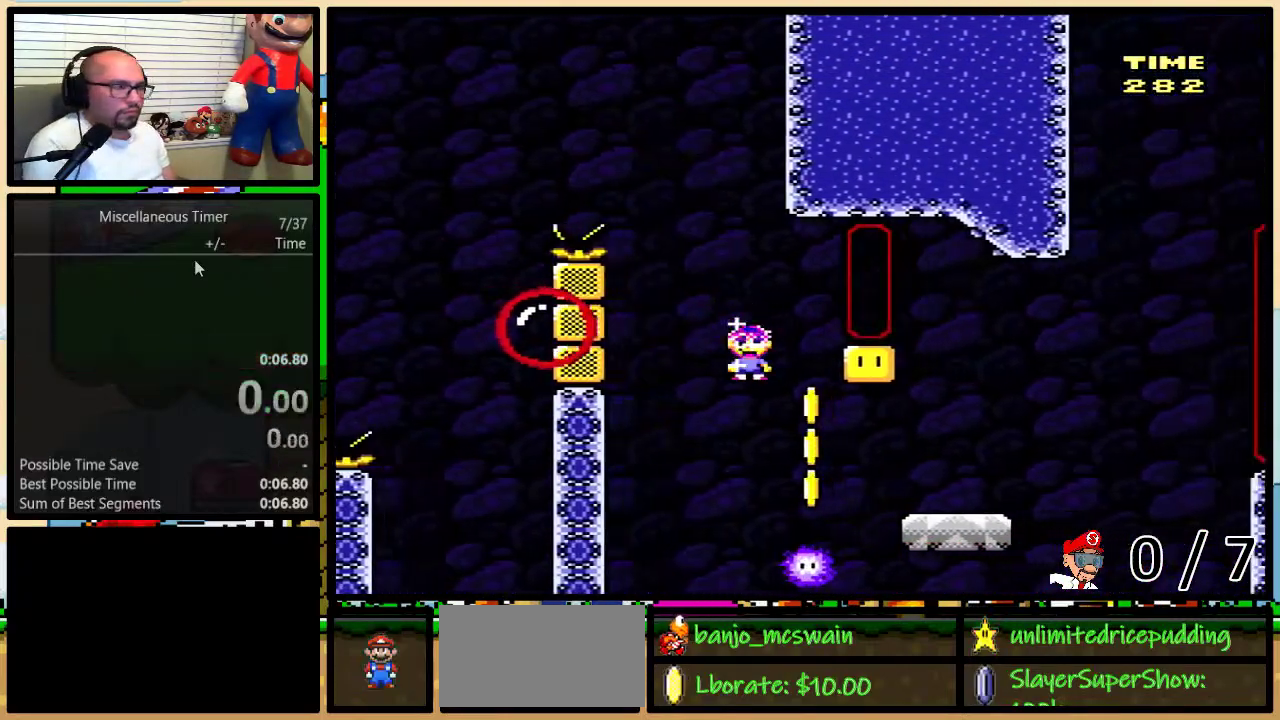
Gameplay with a controller (Nintendo layout); each line is a JSON object with the inputs held at the frame after it. "events" lists button and stick changes between this image and that frame as [ms after this image, input, new state], when the widget could be followed in between. Not read: L3 R3.
{"buttons": ["Y", "DPAD_RIGHT"], "events": [[33, "B", "down"], [117, "DPAD_RIGHT", "down"], [117, "DPAD_UP", "down"], [117, "L1", "down"], [283, "DPAD_UP", "up"], [283, "L1", "up"], [333, "B", "up"]]}
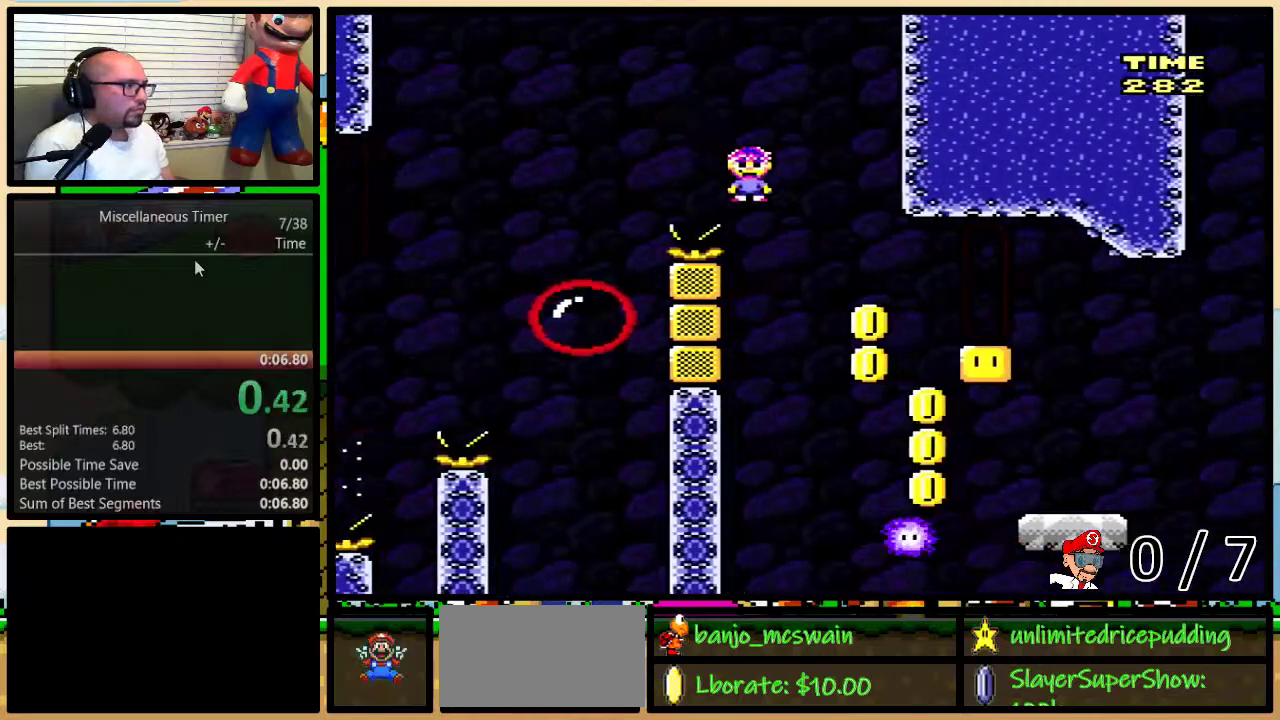
{"buttons": ["B", "Y", "DPAD_LEFT"], "events": [[33, "DPAD_UP", "down"], [183, "B", "down"], [367, "DPAD_LEFT", "down"], [367, "DPAD_RIGHT", "up"], [367, "DPAD_UP", "up"]]}
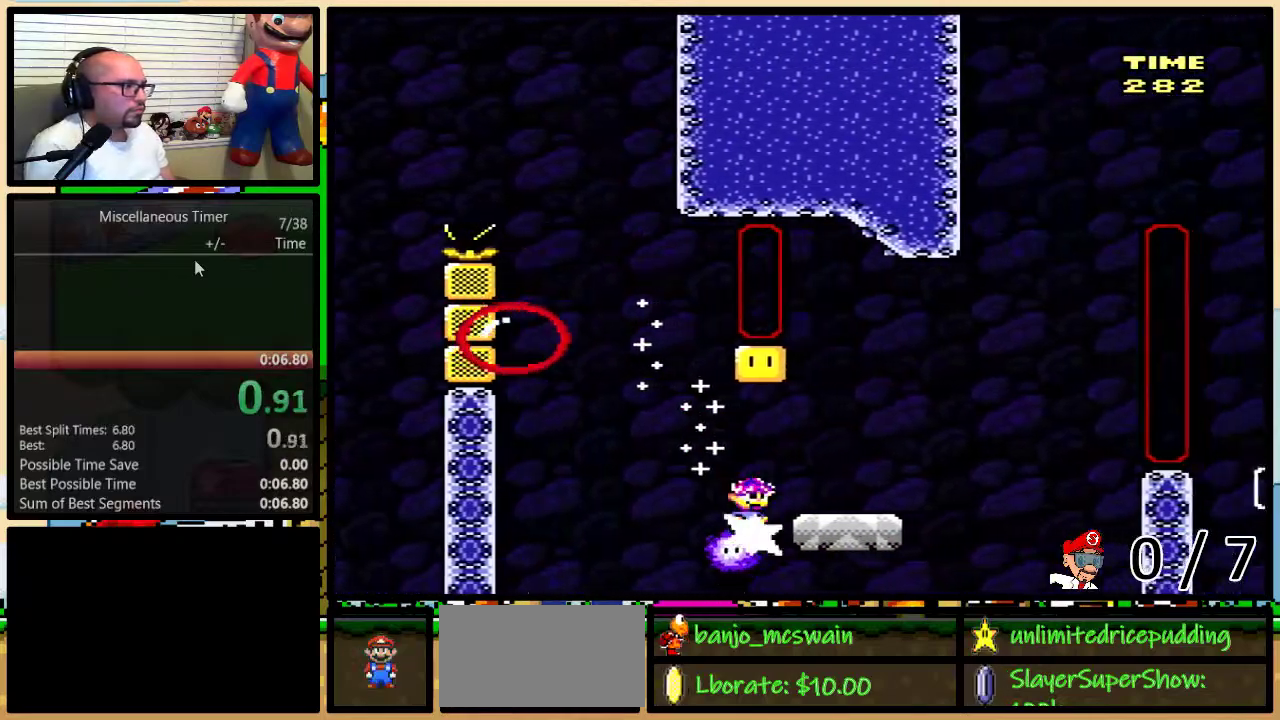
{"buttons": ["B", "Y", "DPAD_RIGHT"], "events": [[283, "DPAD_LEFT", "up"], [283, "DPAD_RIGHT", "down"]]}
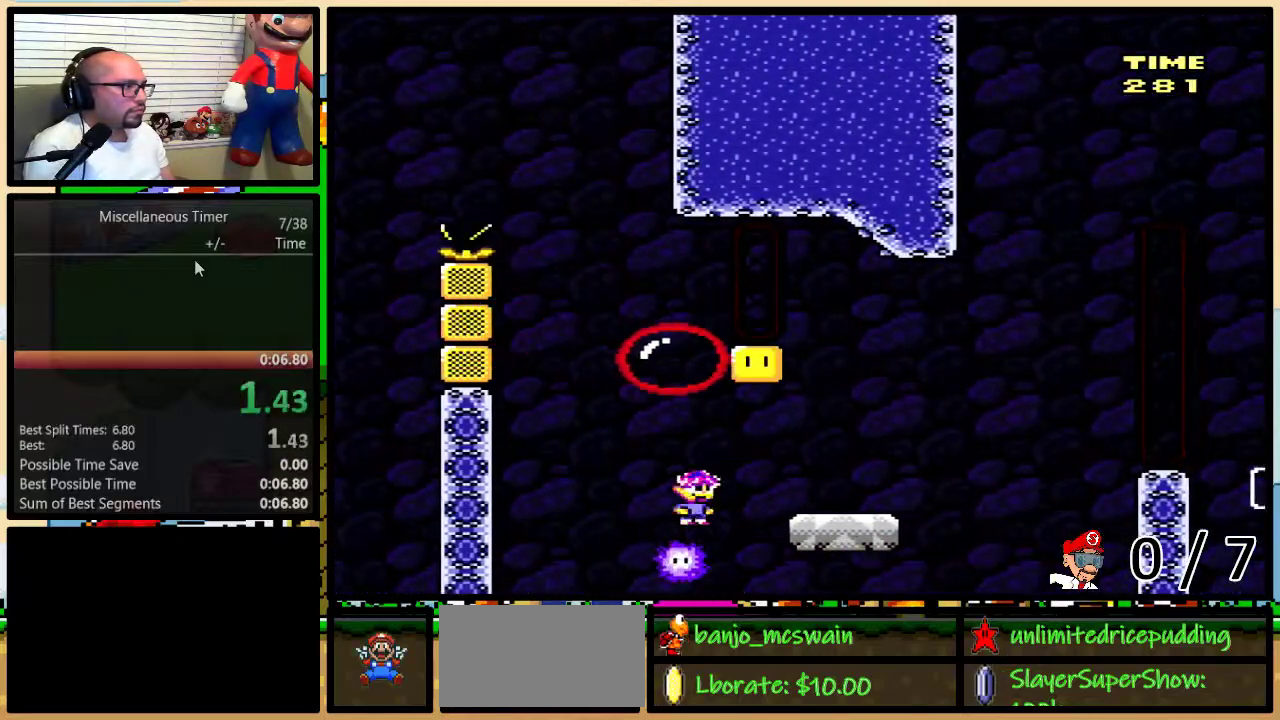
{"buttons": ["B", "Y", "DPAD_RIGHT"], "events": [[267, "DPAD_LEFT", "down"], [267, "DPAD_RIGHT", "up"], [367, "DPAD_LEFT", "up"], [367, "DPAD_RIGHT", "down"]]}
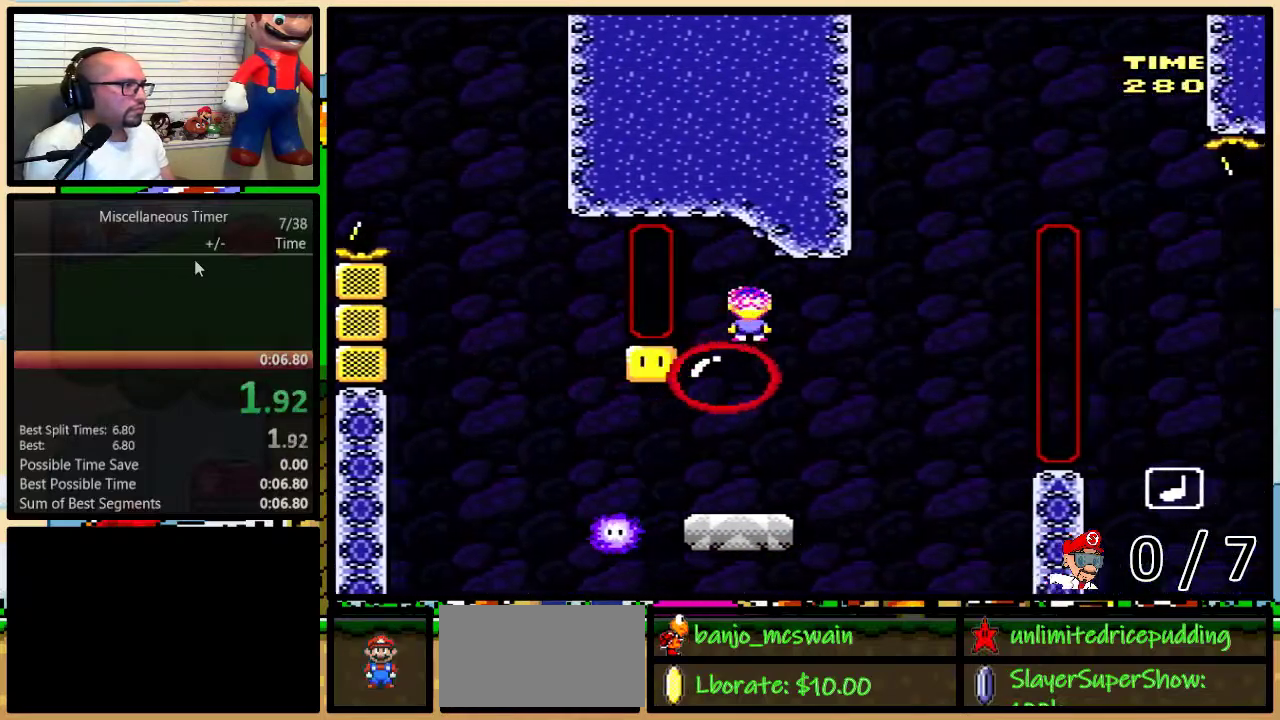
{"buttons": ["A", "Y", "DPAD_UP", "DPAD_RIGHT"], "events": [[83, "B", "up"], [117, "DPAD_UP", "down"], [167, "A", "down"]]}
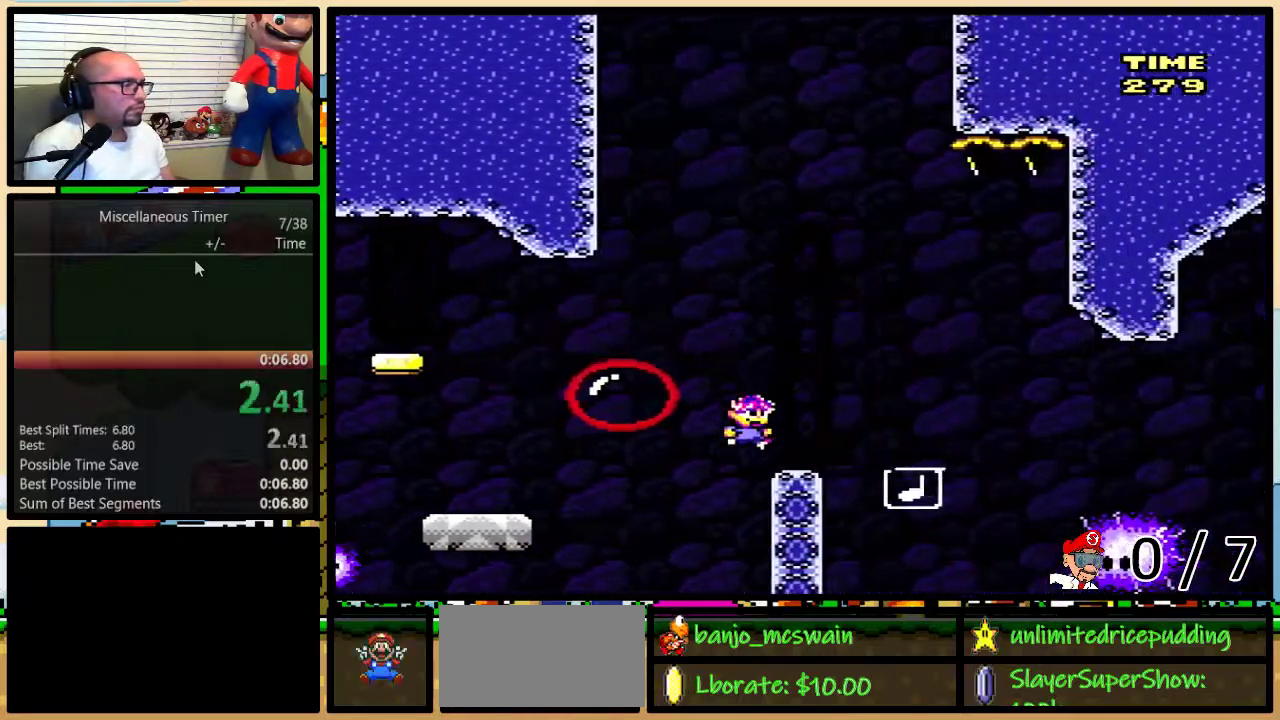
{"buttons": ["Y"], "events": [[50, "DPAD_UP", "up"], [83, "DPAD_RIGHT", "up"], [117, "A", "up"], [133, "L1", "down"], [200, "L1", "up"]]}
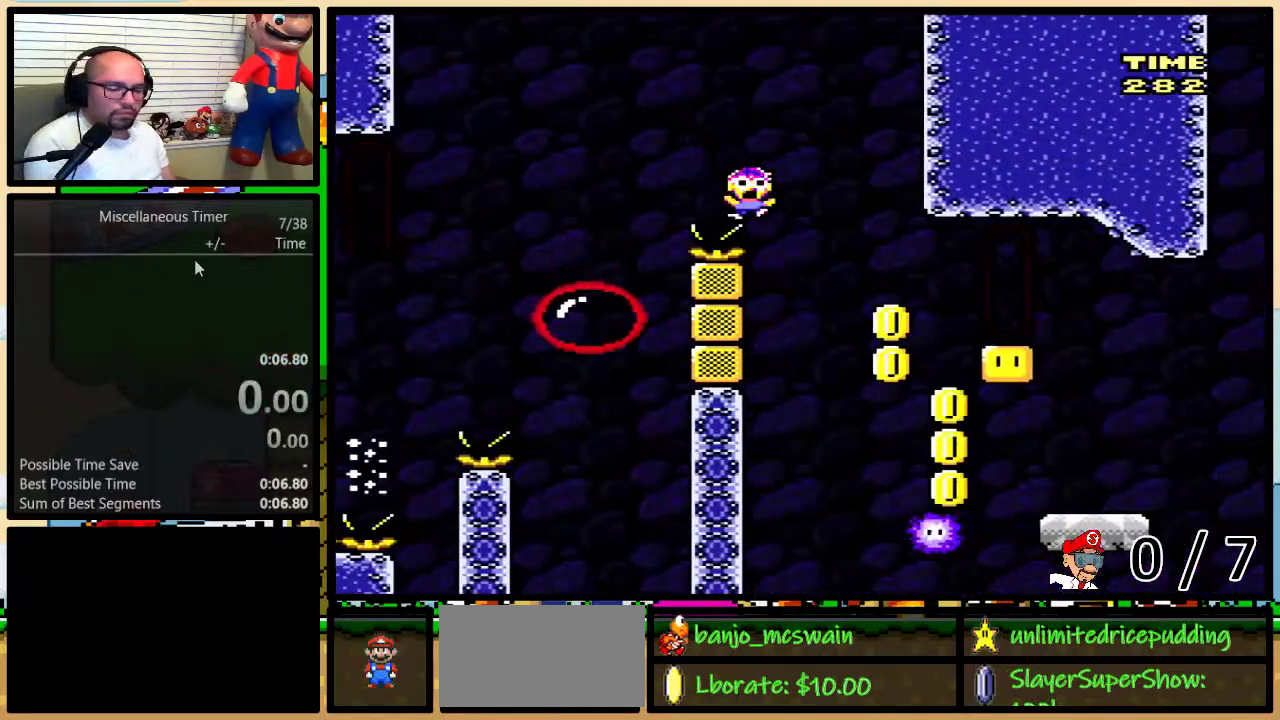
{"buttons": ["B", "Y", "L1", "DPAD_RIGHT"], "events": [[300, "B", "down"], [300, "DPAD_RIGHT", "down"], [350, "DPAD_UP", "down"], [350, "L1", "down"], [450, "DPAD_UP", "up"]]}
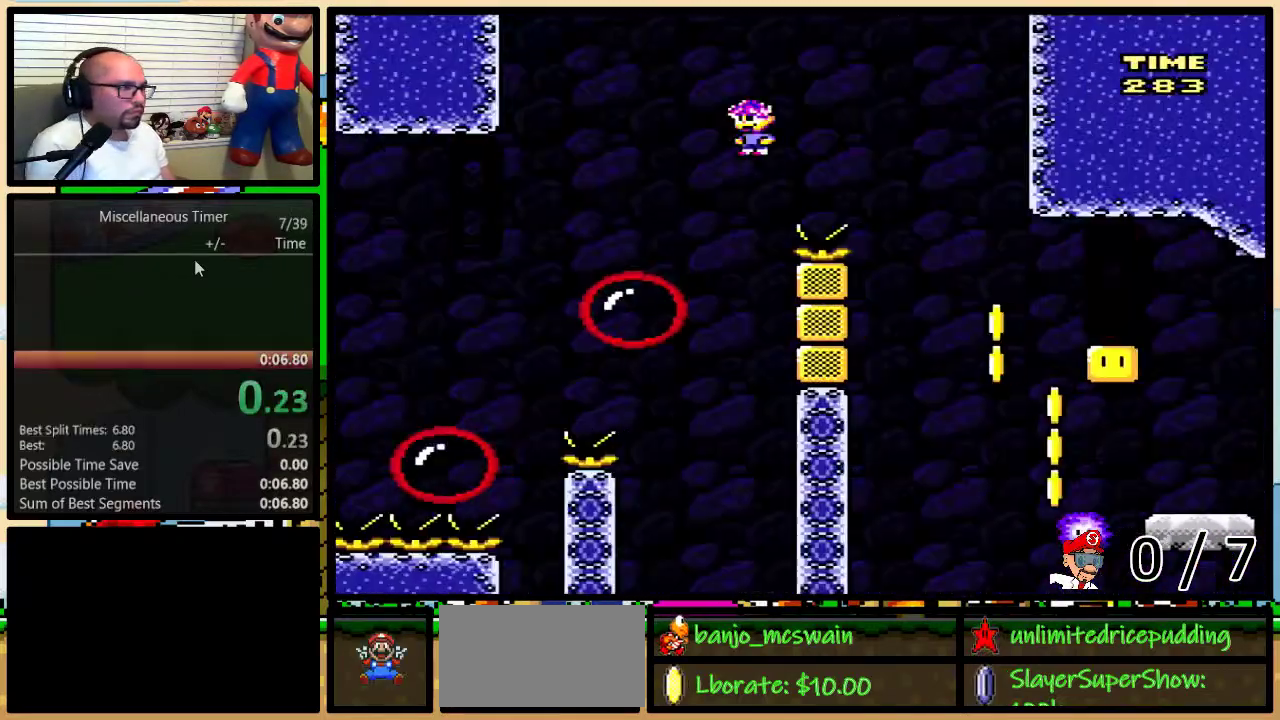
{"buttons": ["B", "Y", "DPAD_RIGHT"], "events": [[50, "L1", "up"], [350, "DPAD_LEFT", "down"], [350, "DPAD_RIGHT", "up"], [483, "DPAD_LEFT", "up"], [483, "DPAD_RIGHT", "down"]]}
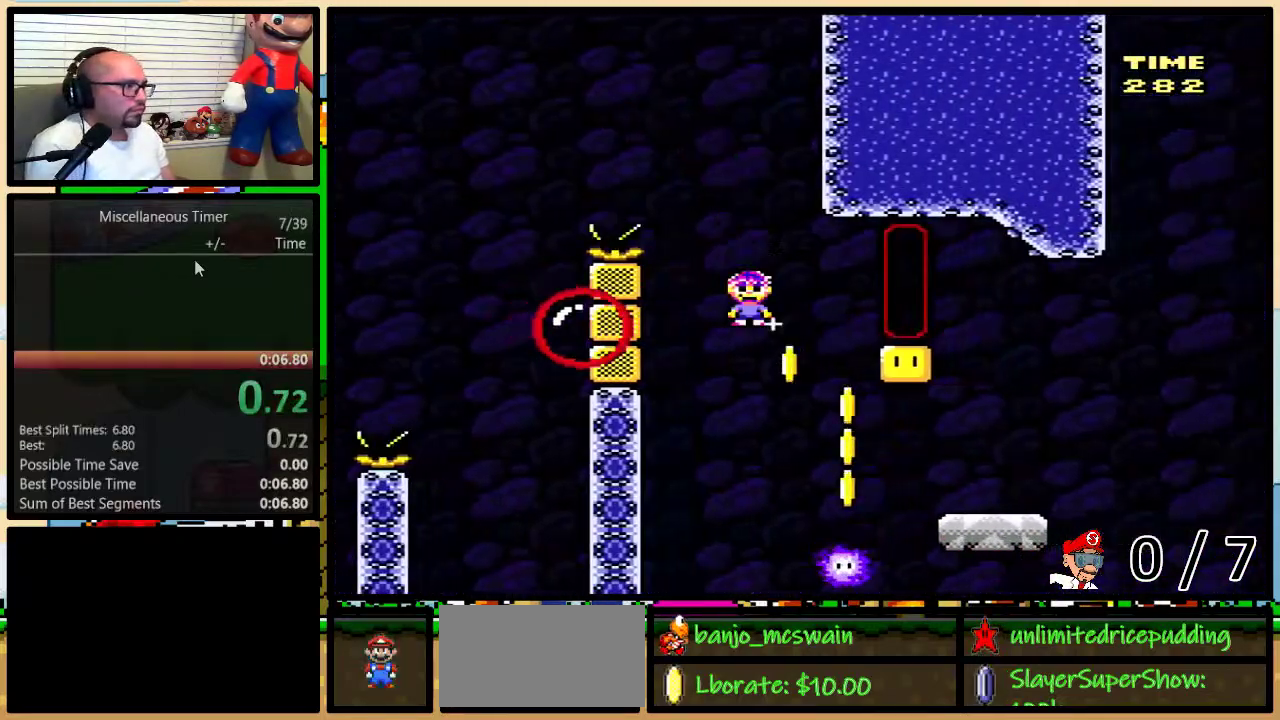
{"buttons": ["B", "Y", "DPAD_LEFT"], "events": [[233, "DPAD_UP", "down"], [333, "DPAD_UP", "up"], [383, "DPAD_LEFT", "down"], [383, "DPAD_RIGHT", "up"]]}
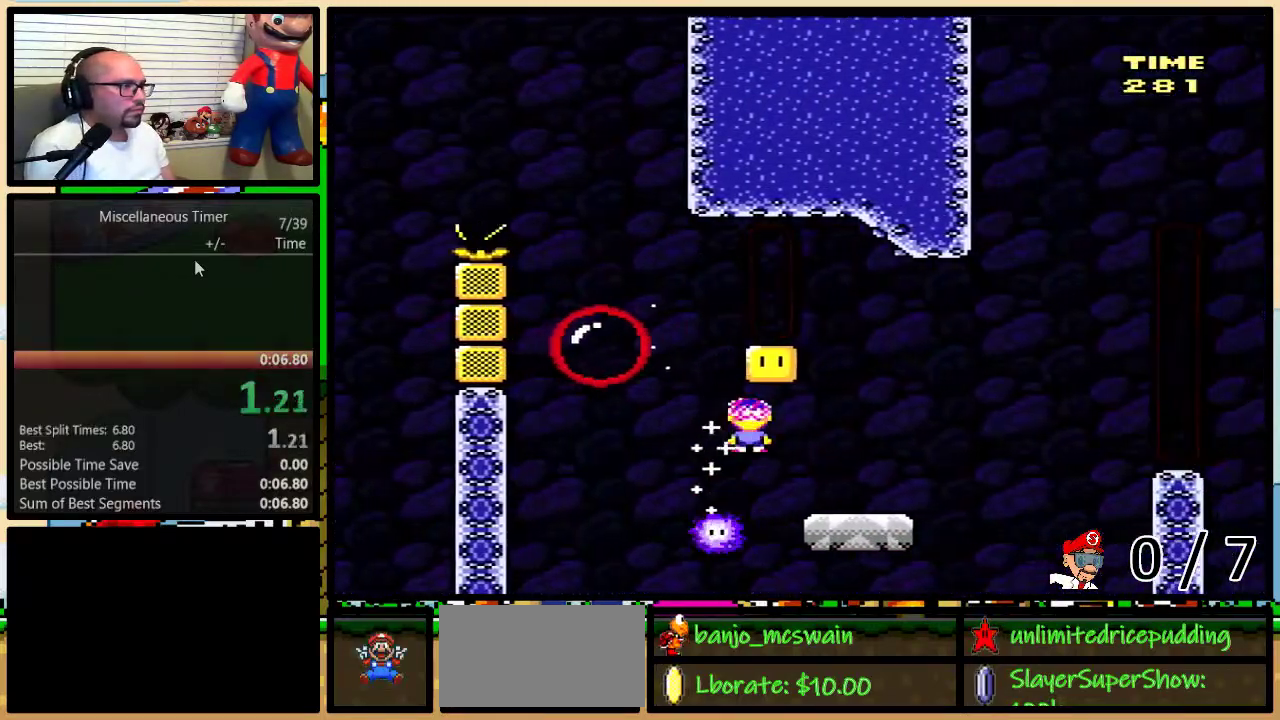
{"buttons": ["B", "Y", "DPAD_UP", "DPAD_RIGHT"], "events": [[167, "DPAD_LEFT", "up"], [167, "DPAD_RIGHT", "down"], [333, "DPAD_UP", "down"]]}
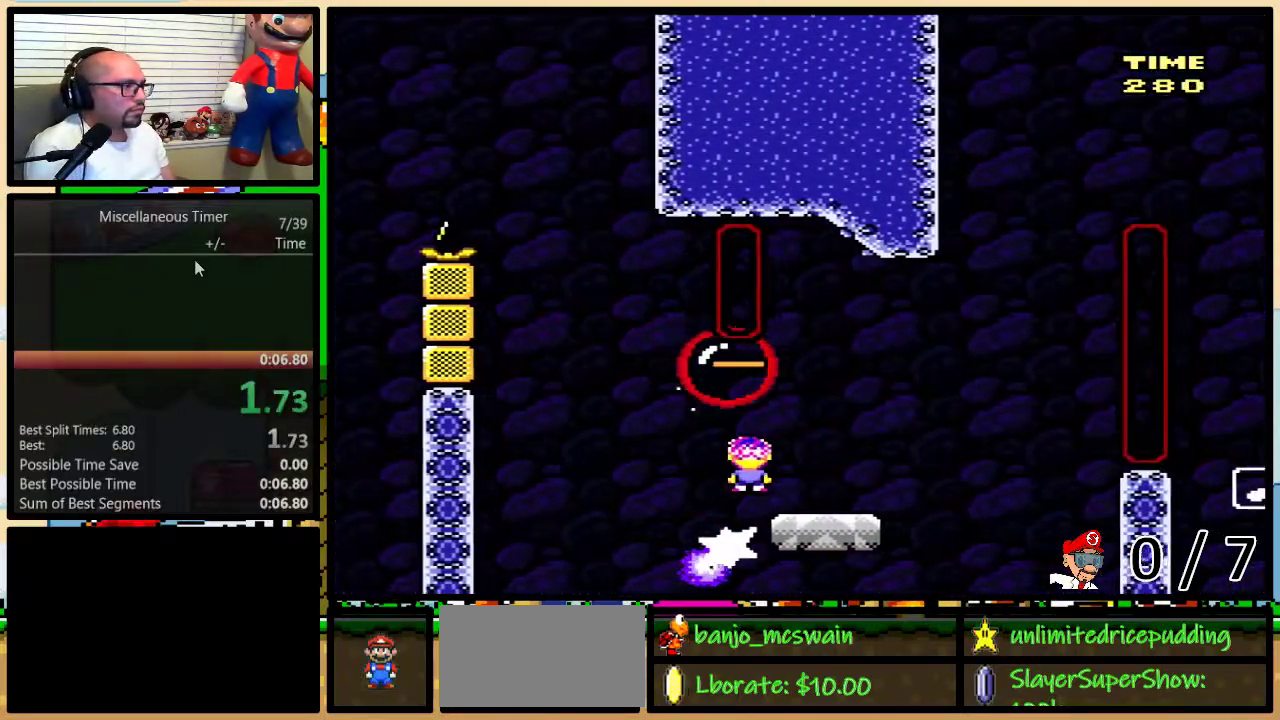
{"buttons": ["Y", "DPAD_UP", "DPAD_RIGHT"], "events": [[17, "DPAD_UP", "up"], [117, "DPAD_LEFT", "down"], [117, "DPAD_RIGHT", "up"], [167, "DPAD_LEFT", "up"], [167, "DPAD_RIGHT", "down"], [417, "B", "up"], [450, "DPAD_UP", "down"]]}
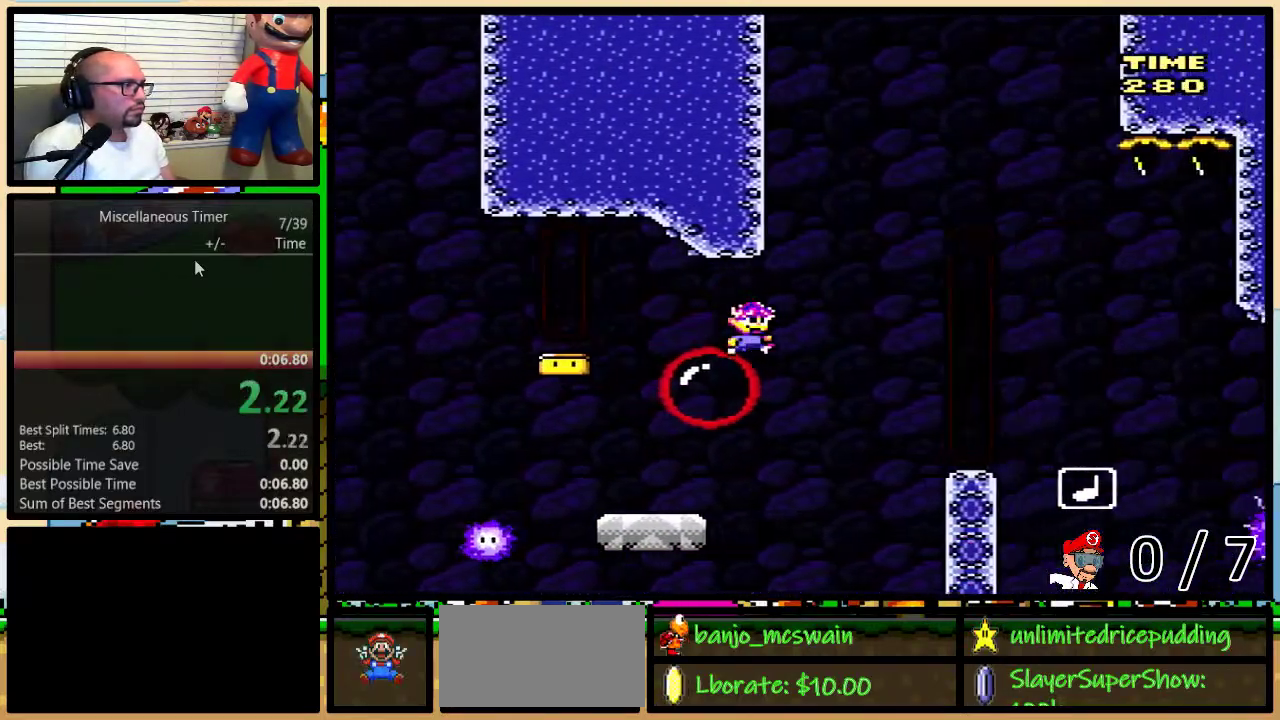
{"buttons": ["A", "Y", "DPAD_UP", "DPAD_RIGHT"], "events": [[17, "A", "down"]]}
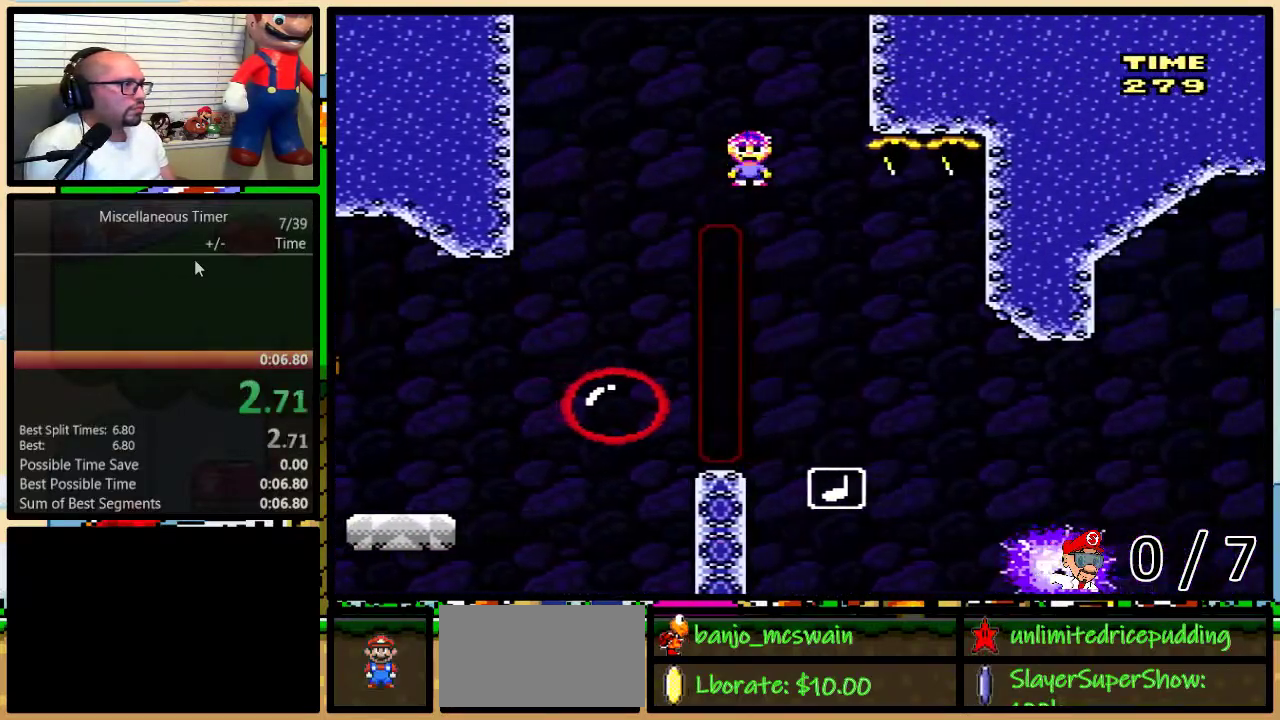
{"buttons": ["Y", "DPAD_LEFT"], "events": [[17, "A", "up"], [233, "DPAD_UP", "up"], [450, "DPAD_RIGHT", "up"], [483, "DPAD_LEFT", "down"]]}
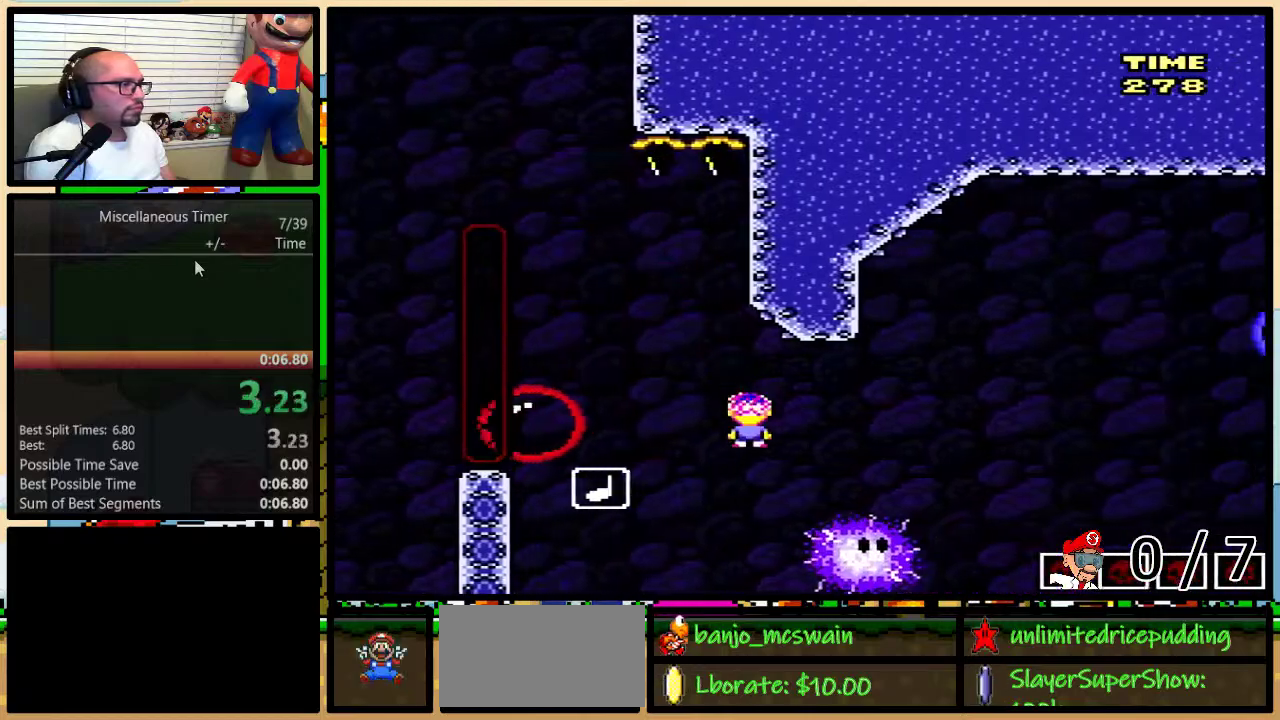
{"buttons": ["B", "Y"], "events": [[100, "DPAD_UP", "down"], [150, "DPAD_LEFT", "up"], [150, "DPAD_RIGHT", "down"], [150, "DPAD_UP", "up"], [217, "B", "down"], [383, "DPAD_RIGHT", "up"], [383, "L1", "down"], [450, "L1", "up"]]}
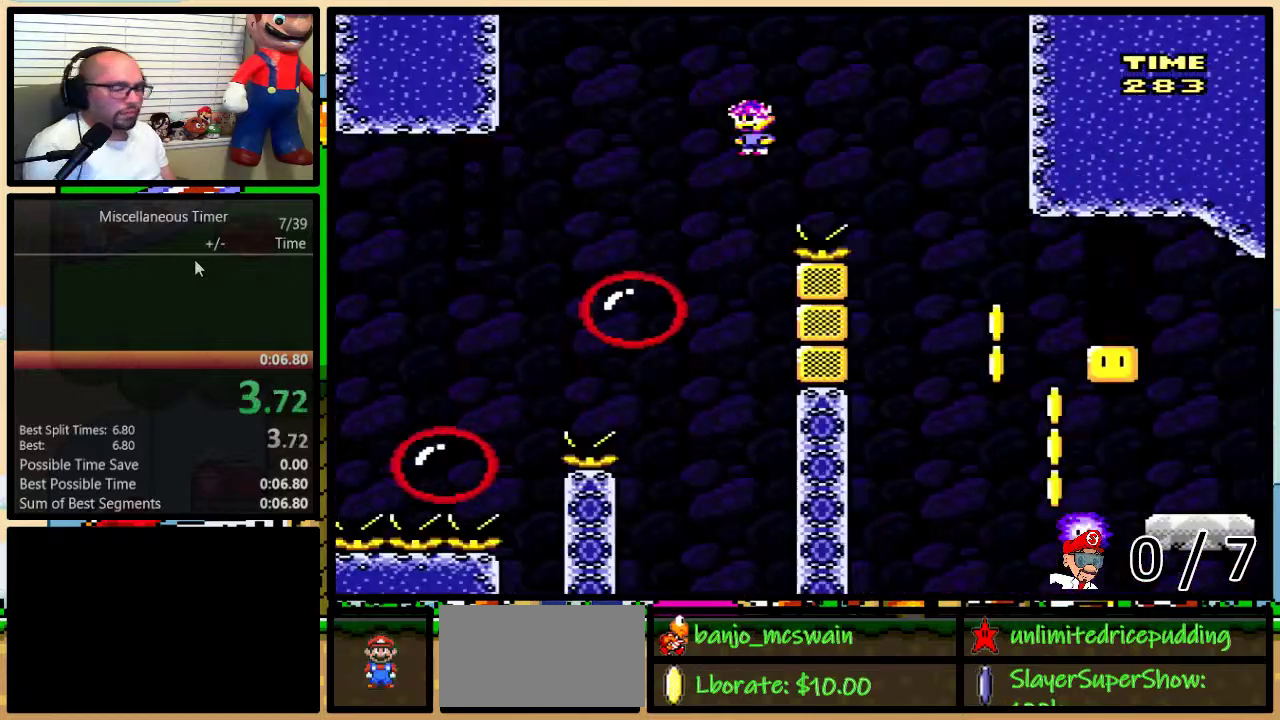
{"buttons": ["B", "Y"], "events": []}
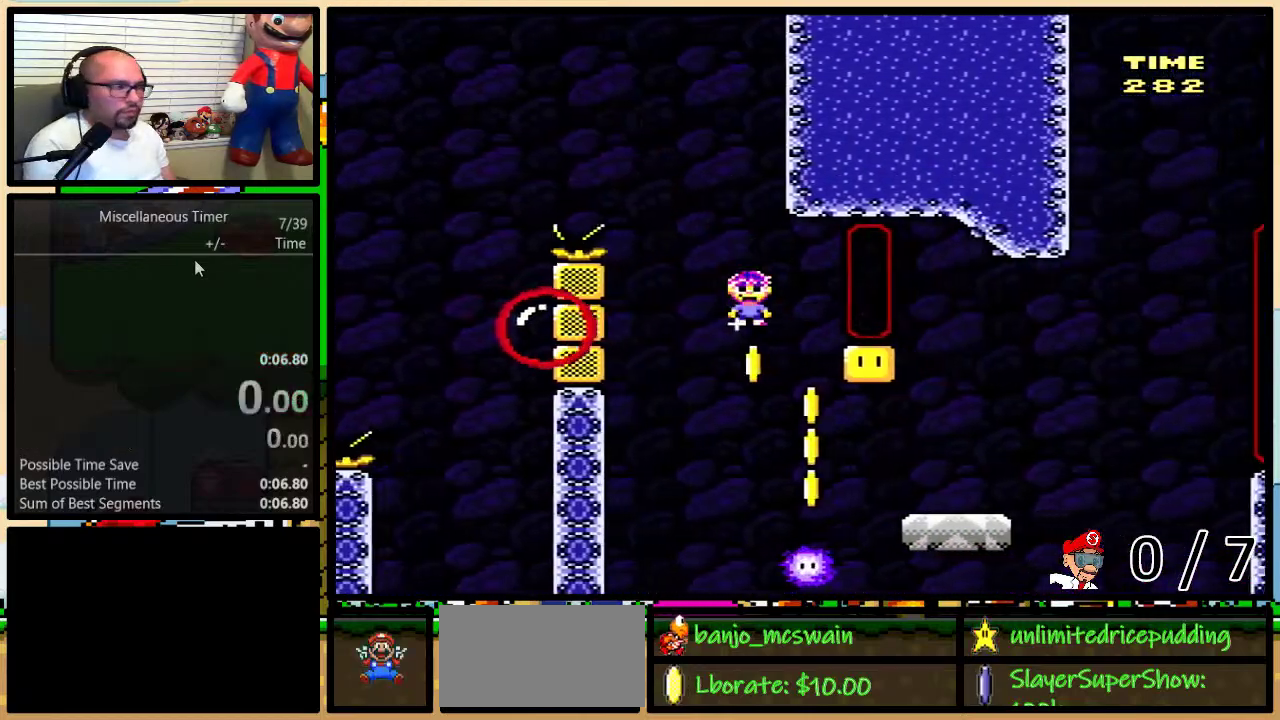
{"buttons": ["B", "Y", "DPAD_RIGHT"], "events": [[167, "DPAD_RIGHT", "down"], [167, "L1", "down"], [267, "DPAD_UP", "down"], [350, "L1", "up"], [383, "DPAD_UP", "up"]]}
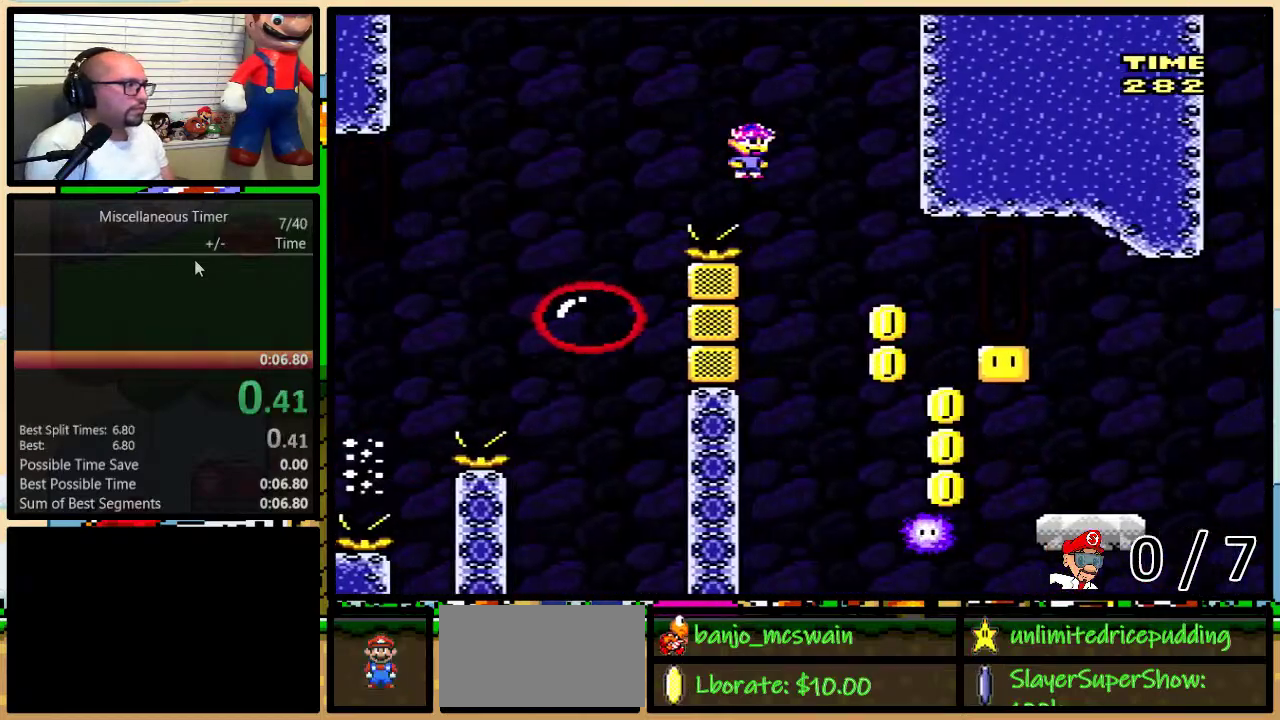
{"buttons": ["B", "Y", "DPAD_RIGHT"], "events": [[200, "DPAD_RIGHT", "up"], [233, "DPAD_LEFT", "down"], [300, "DPAD_LEFT", "up"], [333, "DPAD_RIGHT", "down"]]}
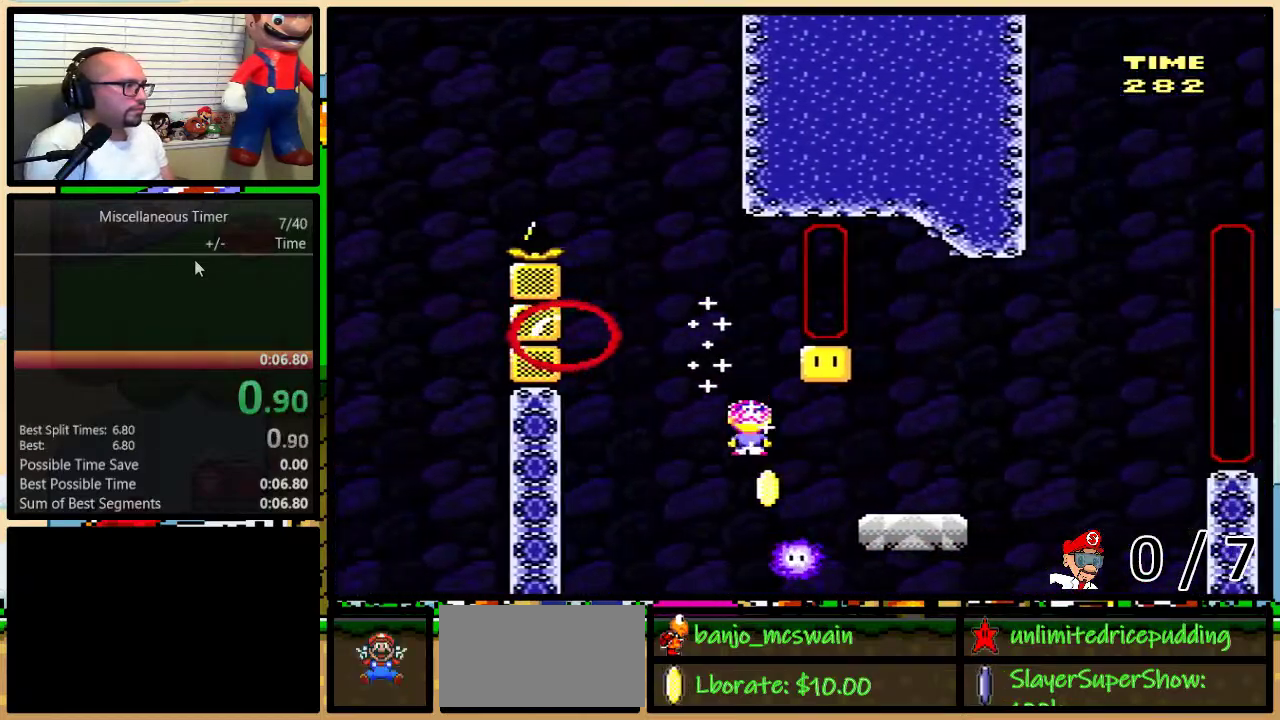
{"buttons": ["Y", "DPAD_LEFT"], "events": [[67, "DPAD_RIGHT", "up"], [100, "DPAD_LEFT", "down"], [200, "DPAD_LEFT", "up"], [233, "B", "up"], [233, "DPAD_RIGHT", "down"], [483, "DPAD_LEFT", "down"], [483, "DPAD_RIGHT", "up"]]}
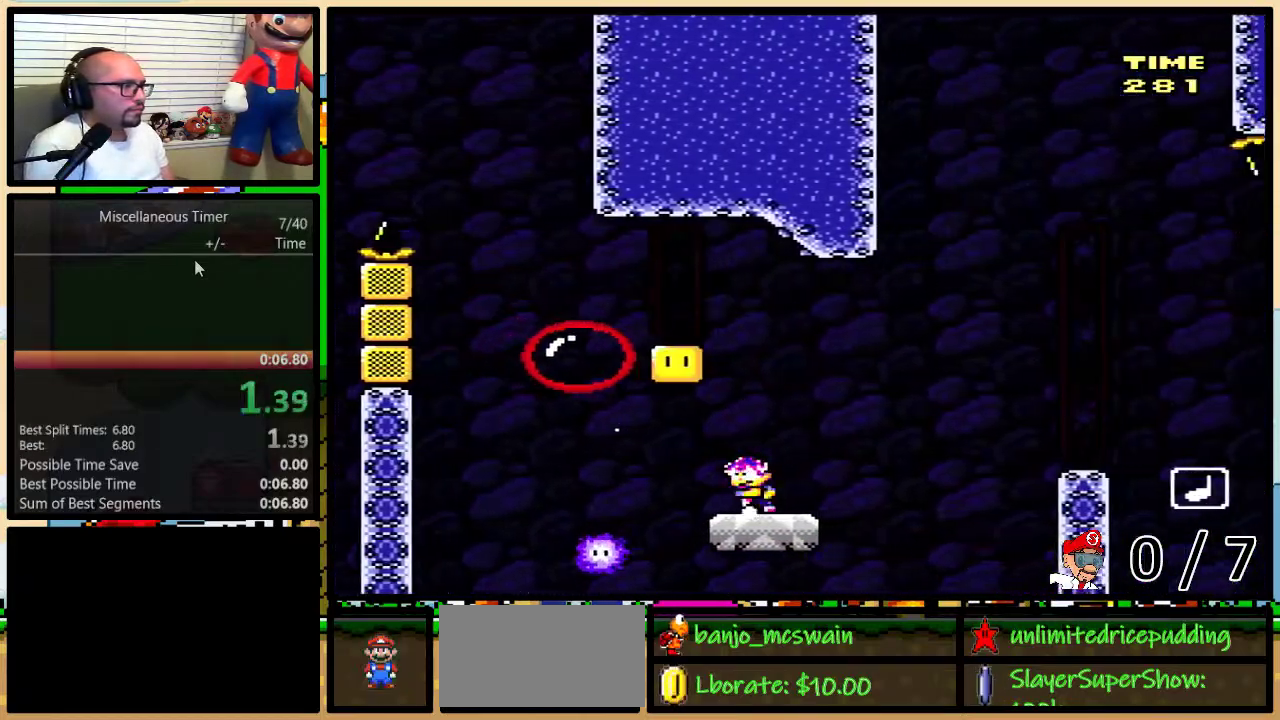
{"buttons": ["B", "Y", "DPAD_RIGHT"], "events": [[17, "B", "down"], [200, "DPAD_UP", "down"], [233, "DPAD_LEFT", "up"], [233, "DPAD_RIGHT", "down"], [267, "DPAD_UP", "up"], [300, "DPAD_RIGHT", "up"], [483, "DPAD_RIGHT", "down"]]}
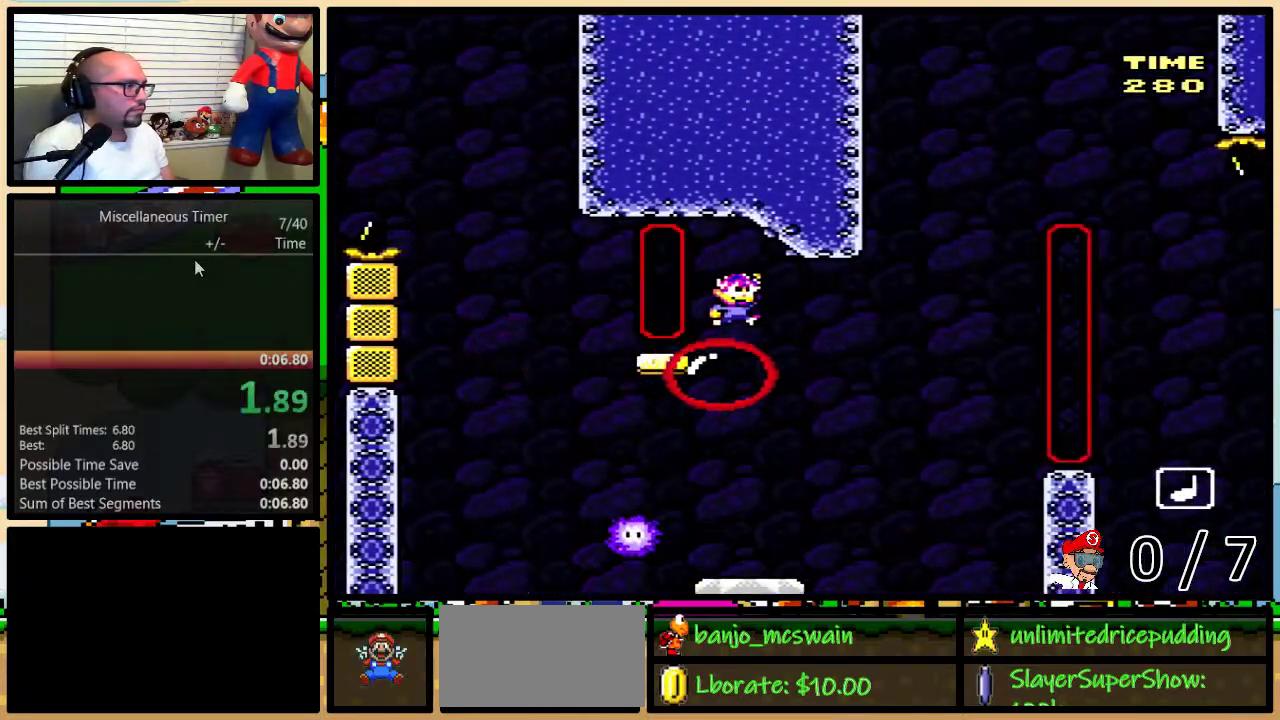
{"buttons": ["A", "Y", "DPAD_UP", "DPAD_RIGHT"], "events": [[83, "B", "up"], [117, "DPAD_UP", "down"], [267, "A", "down"]]}
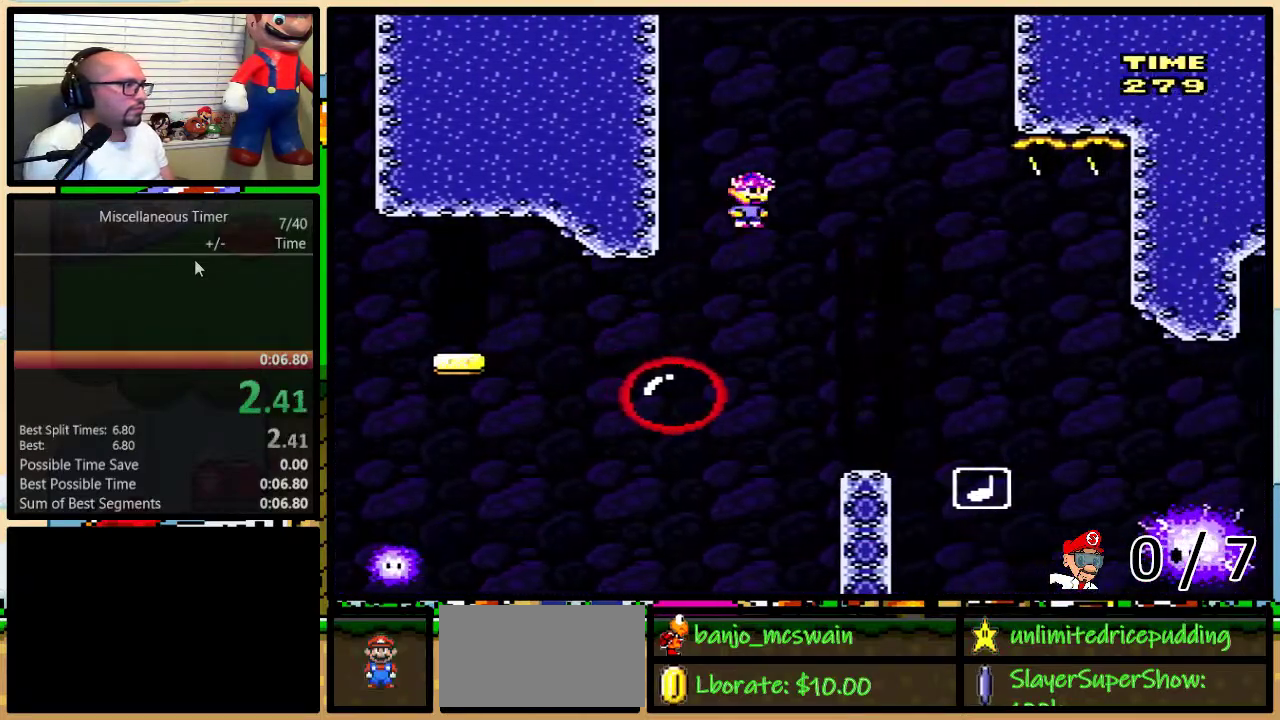
{"buttons": ["Y", "DPAD_RIGHT"], "events": [[317, "A", "up"], [417, "DPAD_UP", "up"]]}
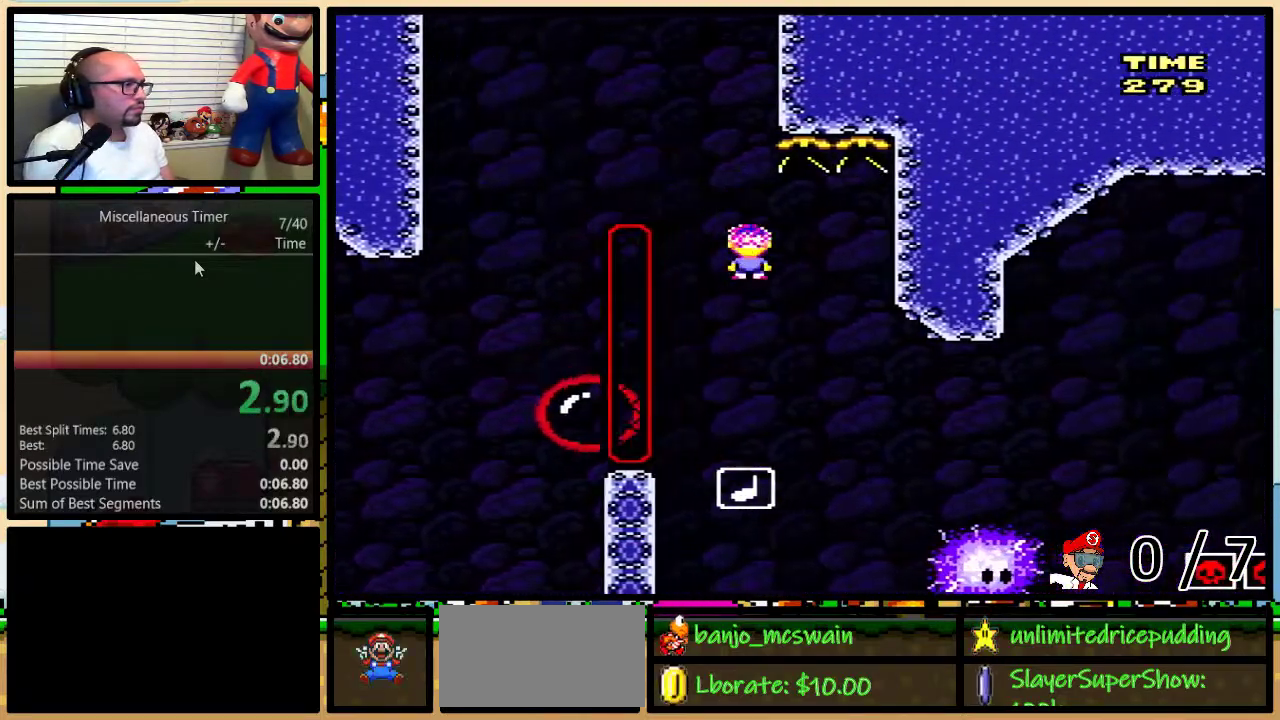
{"buttons": ["B", "Y", "DPAD_RIGHT"], "events": [[267, "DPAD_RIGHT", "up"], [300, "DPAD_LEFT", "down"], [400, "B", "down"], [417, "DPAD_LEFT", "up"], [450, "DPAD_RIGHT", "down"]]}
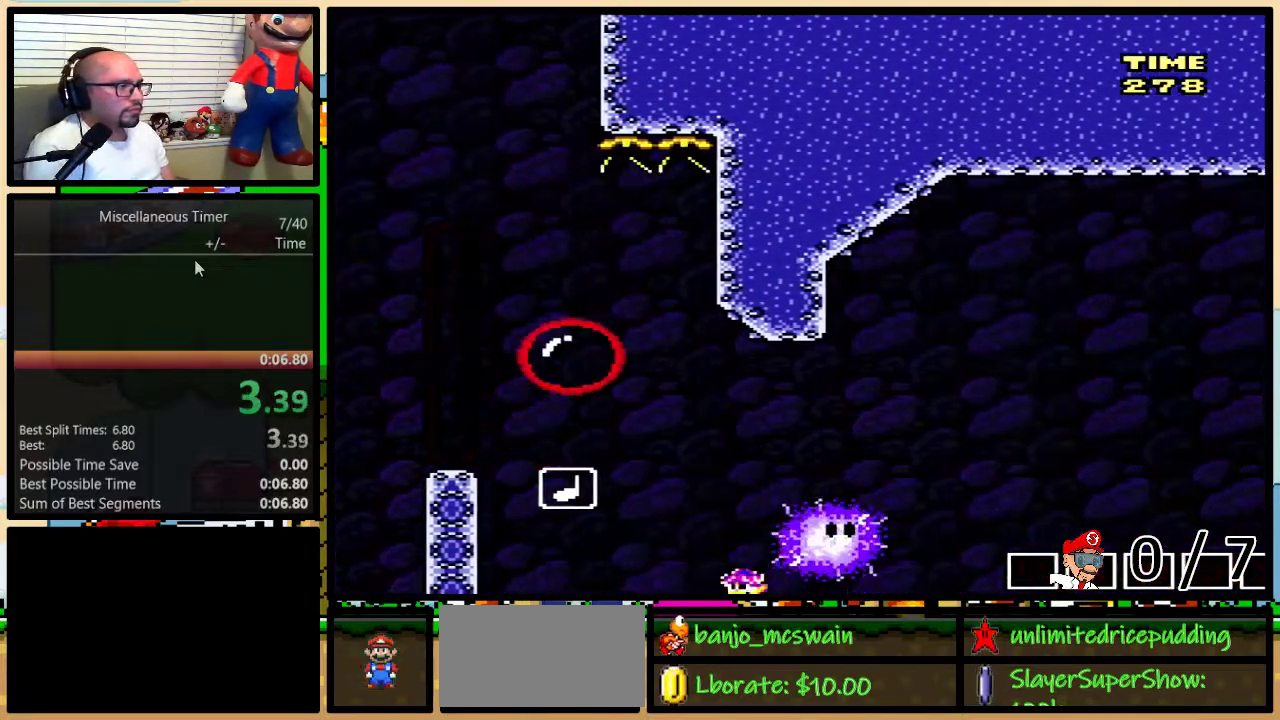
{"buttons": ["B", "Y"], "events": [[233, "L1", "down"], [267, "DPAD_RIGHT", "up"], [367, "L1", "up"]]}
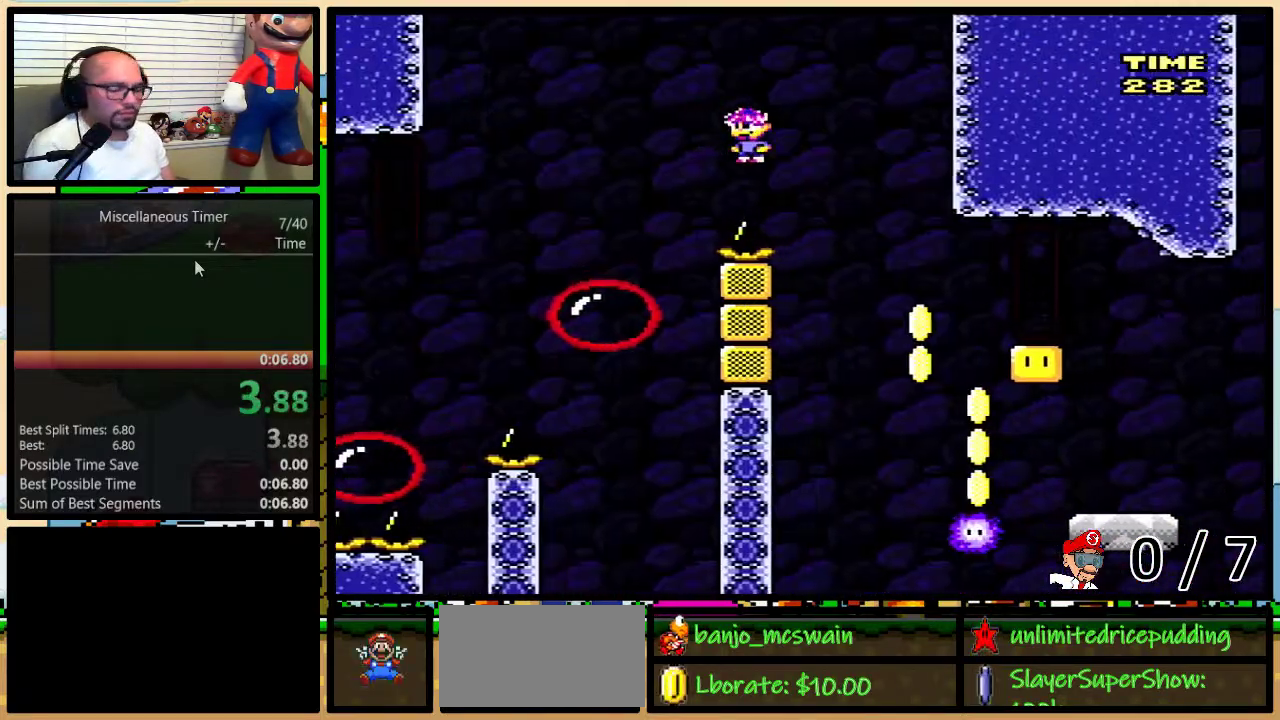
{"buttons": ["B", "Y"], "events": []}
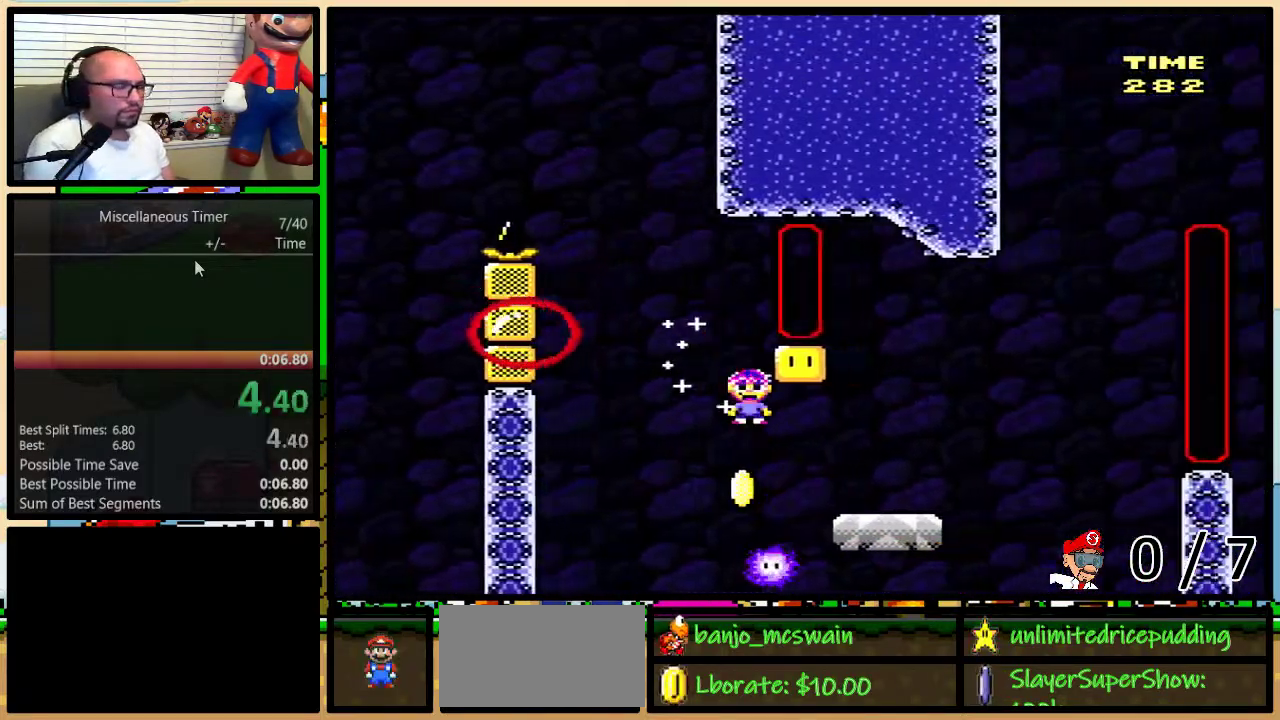
{"buttons": ["B", "Y"], "events": []}
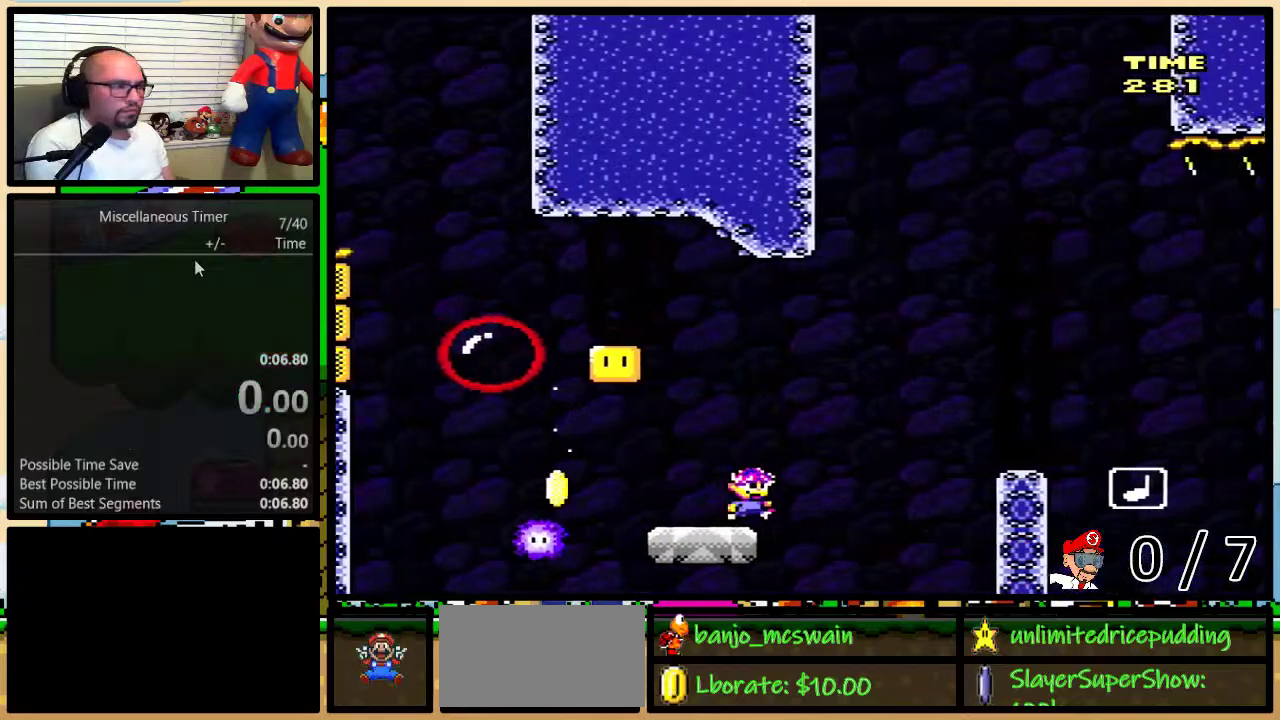
{"buttons": ["Y", "DPAD_UP", "DPAD_RIGHT"], "events": [[267, "DPAD_RIGHT", "down"], [300, "DPAD_UP", "down"], [300, "L1", "down"], [400, "L1", "up"], [450, "B", "up"]]}
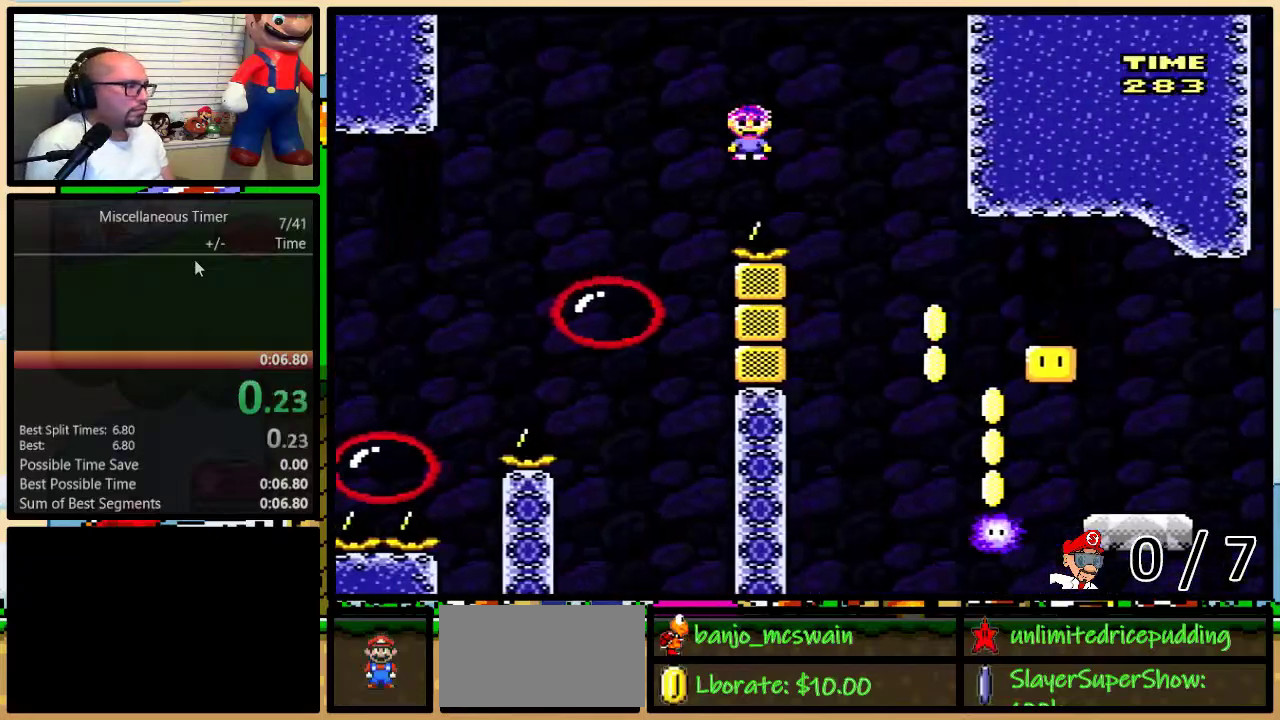
{"buttons": ["B", "Y", "DPAD_LEFT"], "events": [[17, "DPAD_UP", "up"], [350, "B", "down"], [483, "DPAD_LEFT", "down"], [483, "DPAD_RIGHT", "up"]]}
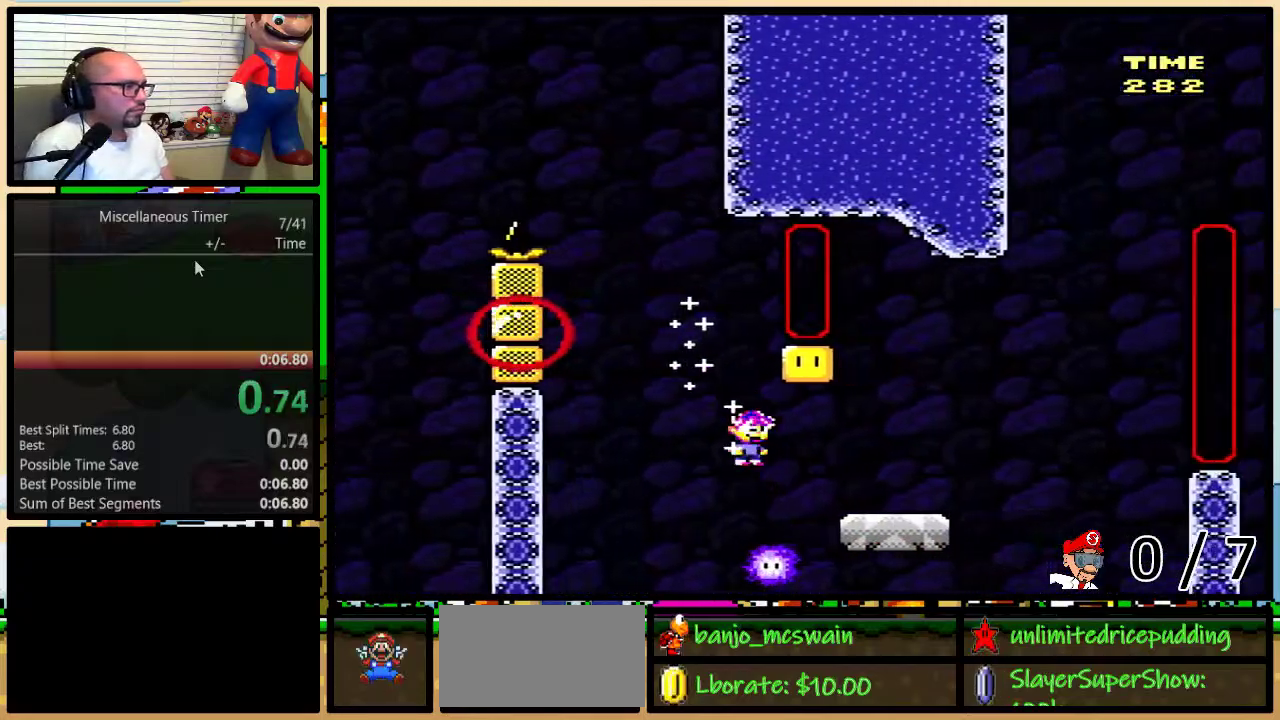
{"buttons": ["Y", "DPAD_UP", "DPAD_RIGHT"], "events": [[67, "DPAD_UP", "down"], [100, "DPAD_LEFT", "up"], [100, "DPAD_RIGHT", "down"], [133, "DPAD_UP", "up"], [383, "B", "up"], [417, "DPAD_UP", "down"]]}
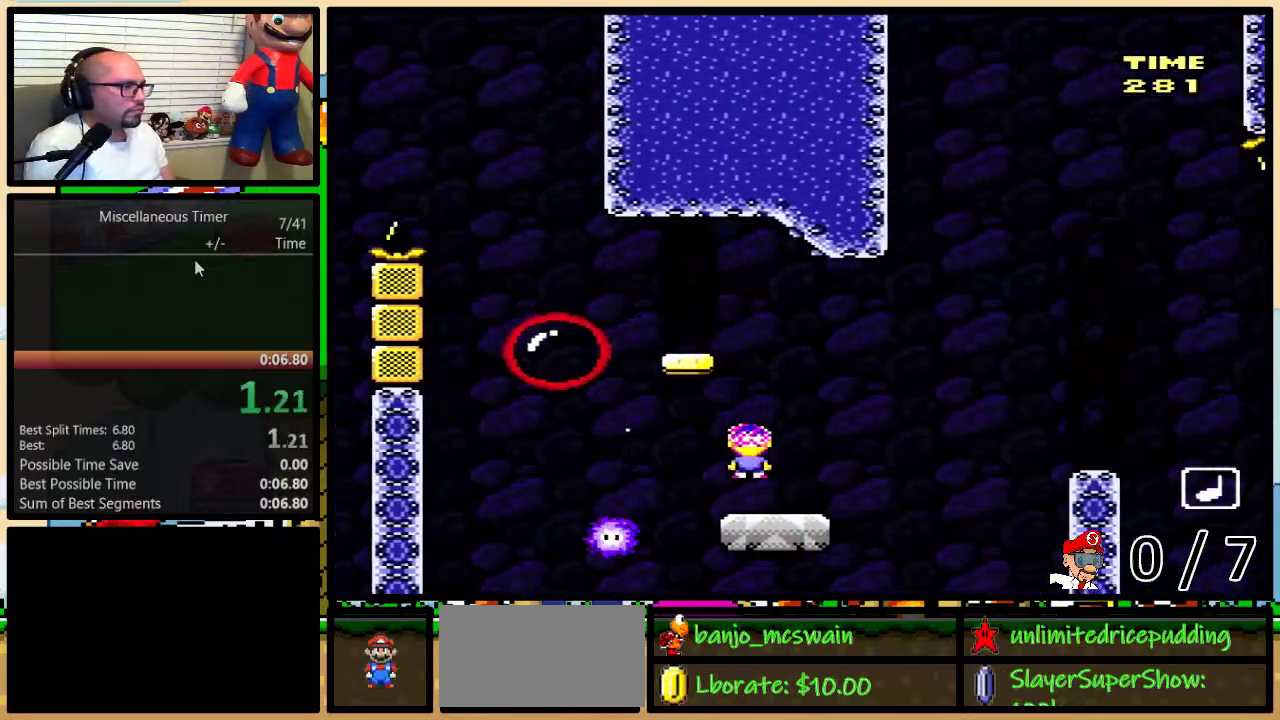
{"buttons": ["B", "Y"], "events": [[83, "B", "down"], [83, "DPAD_LEFT", "down"], [83, "DPAD_RIGHT", "up"], [83, "DPAD_UP", "up"], [333, "DPAD_UP", "down"], [350, "DPAD_LEFT", "up"], [383, "DPAD_RIGHT", "down"], [383, "DPAD_UP", "up"], [450, "DPAD_RIGHT", "up"]]}